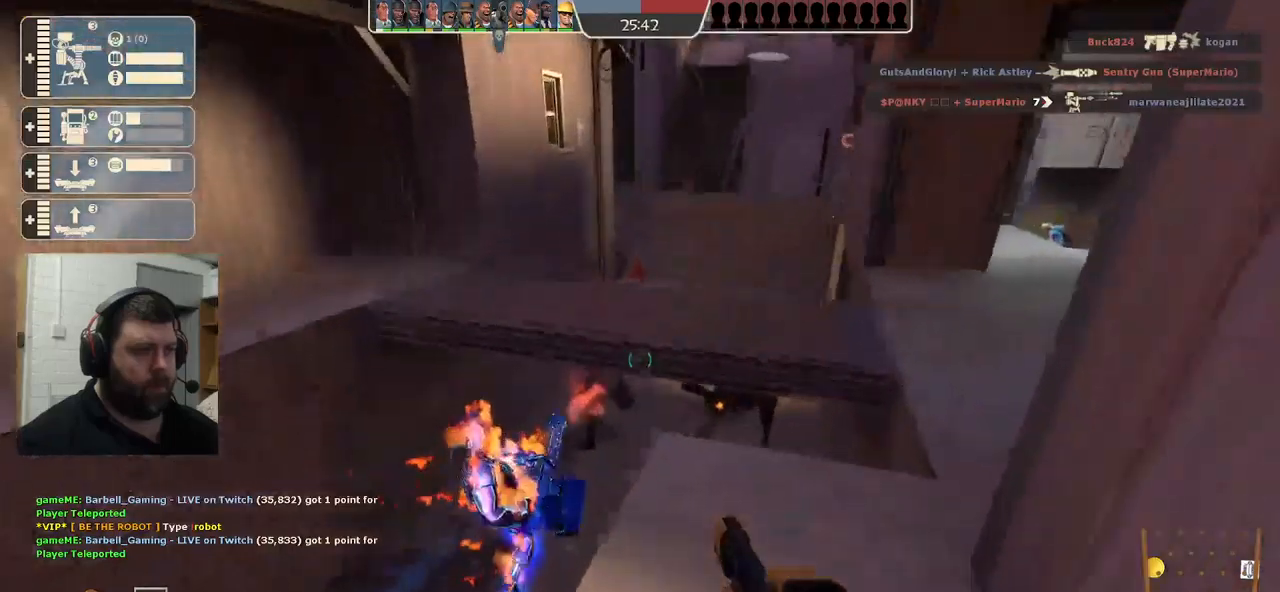
Gameplay with a controller (PlayStation layout); each line is a JSON object with the inputs held at the frame after it. "events" lists button and stick changes between this image and that frame as [ms after this image, input, new state], when the widget could be followed in between.
{"buttons": ["R2"], "left_stick": "down-right", "right_stick": "center", "events": [[17, "left_stick", "down"], [84, "left_stick", "down-left"], [200, "R2", "down"], [467, "left_stick", "down-right"]]}
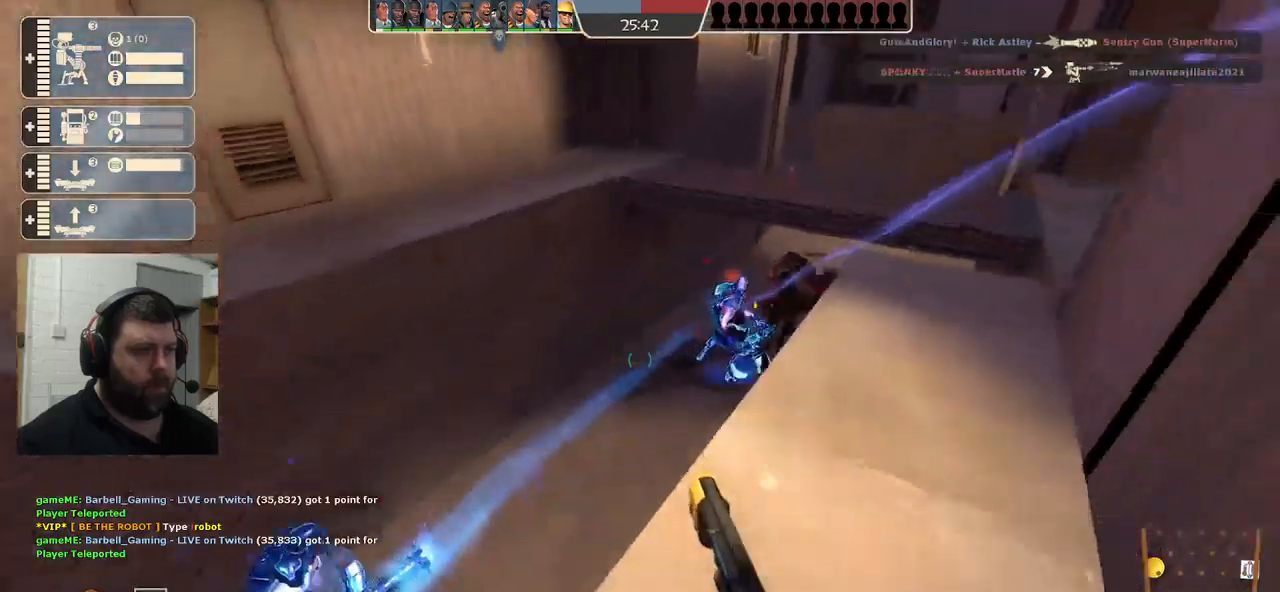
{"buttons": ["R2"], "left_stick": "down-right", "right_stick": "center", "events": [[117, "left_stick", "up-right"], [234, "left_stick", "up-left"], [334, "left_stick", "down-left"], [450, "left_stick", "down-right"]]}
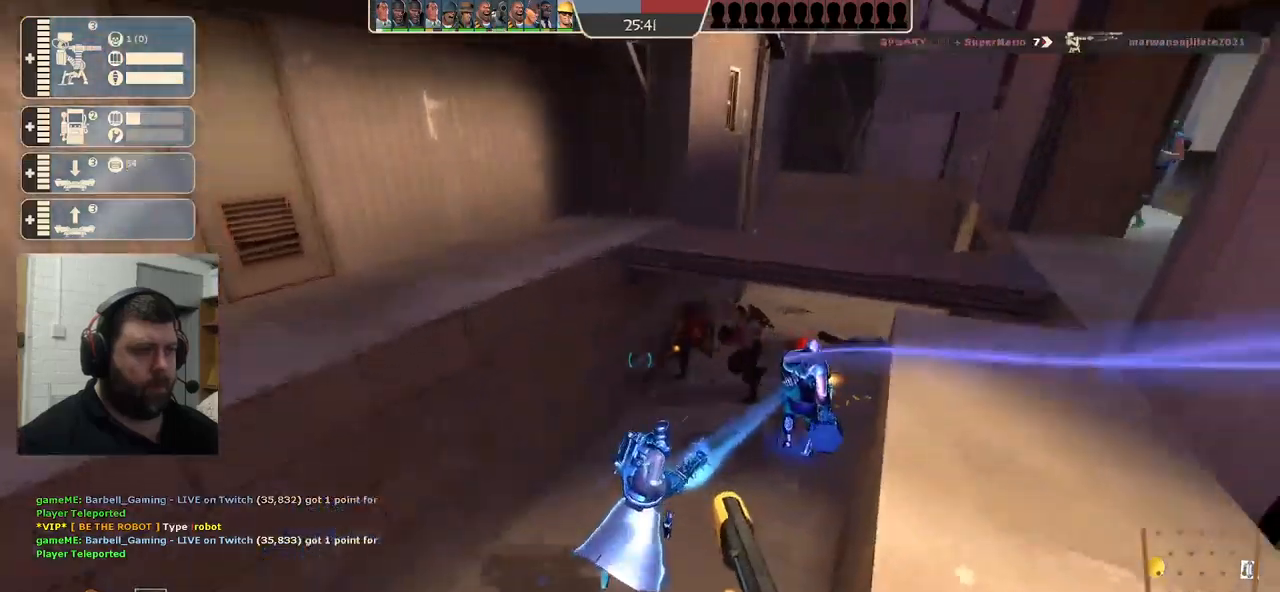
{"buttons": ["R2"], "left_stick": "down", "right_stick": "center", "events": [[117, "left_stick", "up"], [334, "left_stick", "down"]]}
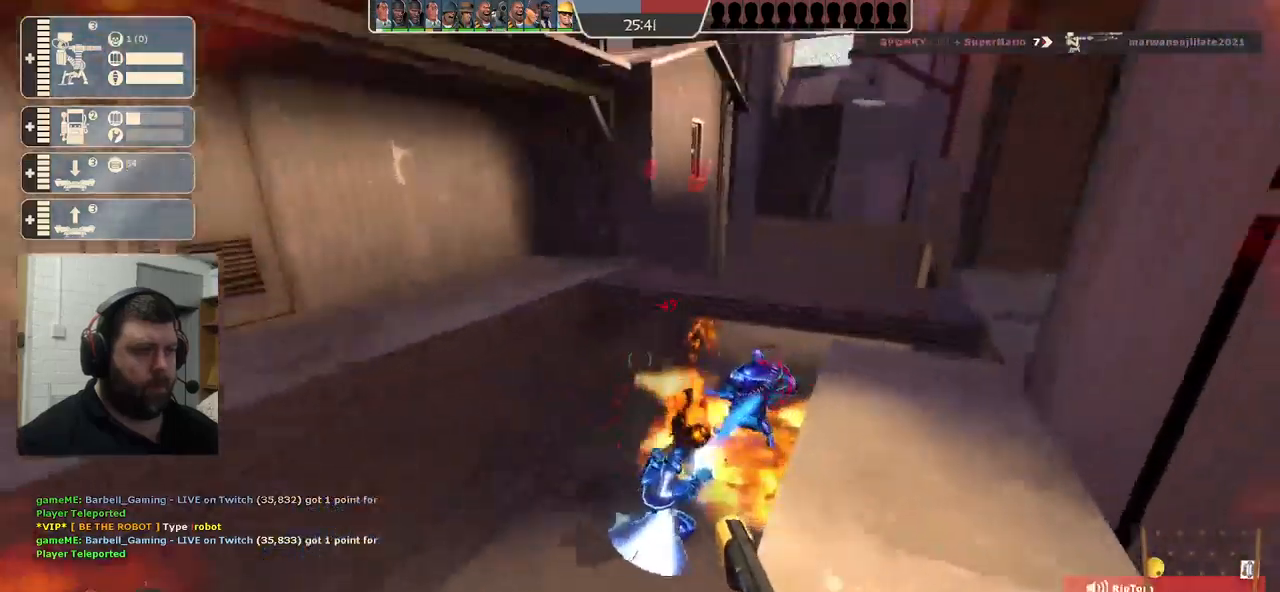
{"buttons": ["R2"], "left_stick": "up", "right_stick": "center", "events": [[217, "left_stick", "right"], [284, "left_stick", "up"]]}
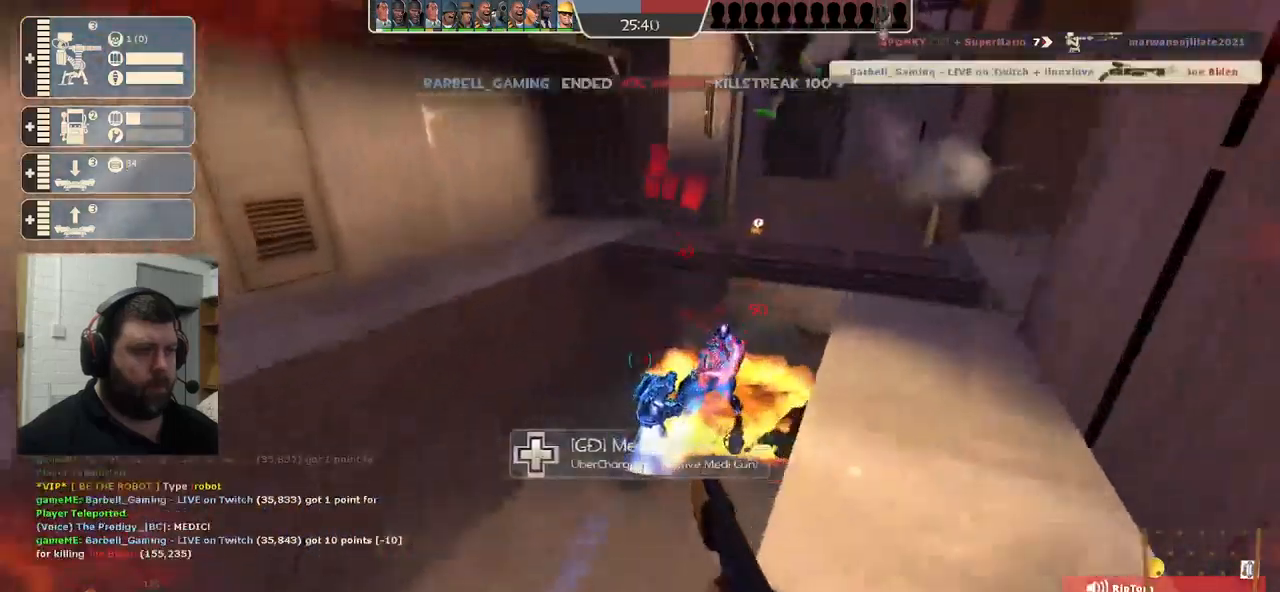
{"buttons": ["SQUARE"], "left_stick": "down", "right_stick": "center", "events": [[67, "left_stick", "down-right"], [200, "left_stick", "down"], [350, "R2", "up"], [467, "SQUARE", "down"]]}
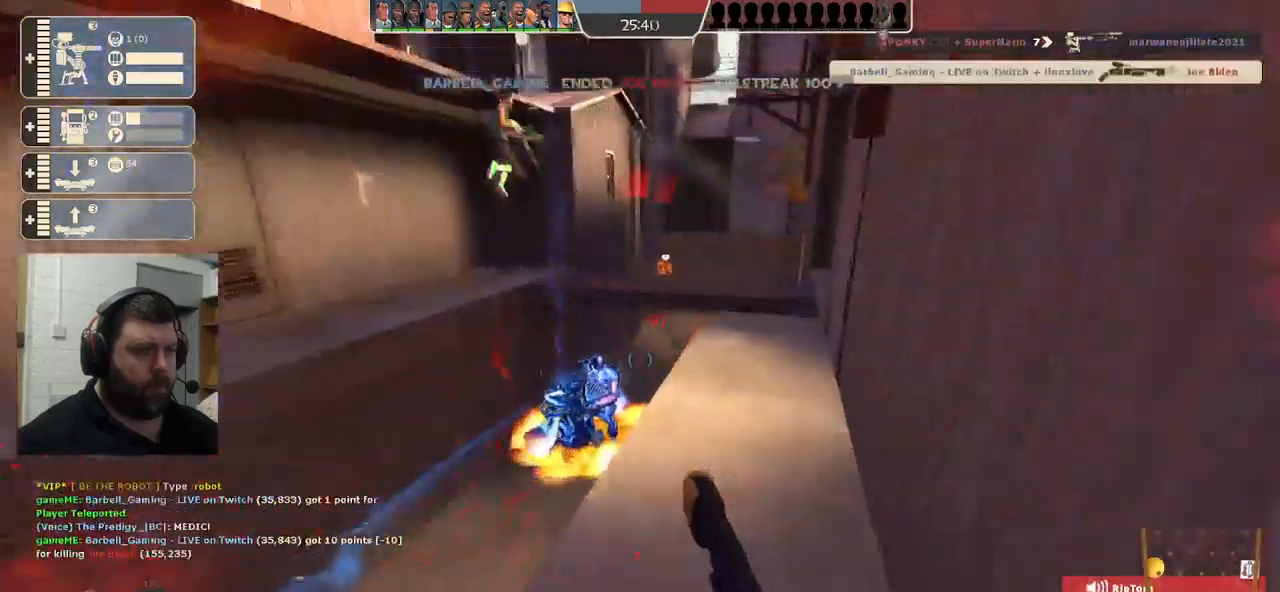
{"buttons": [], "left_stick": "center", "right_stick": "center", "events": [[67, "SQUARE", "up"], [67, "left_stick", "center"], [134, "SQUARE", "down"], [134, "left_stick", "up"], [217, "SQUARE", "up"], [384, "left_stick", "center"]]}
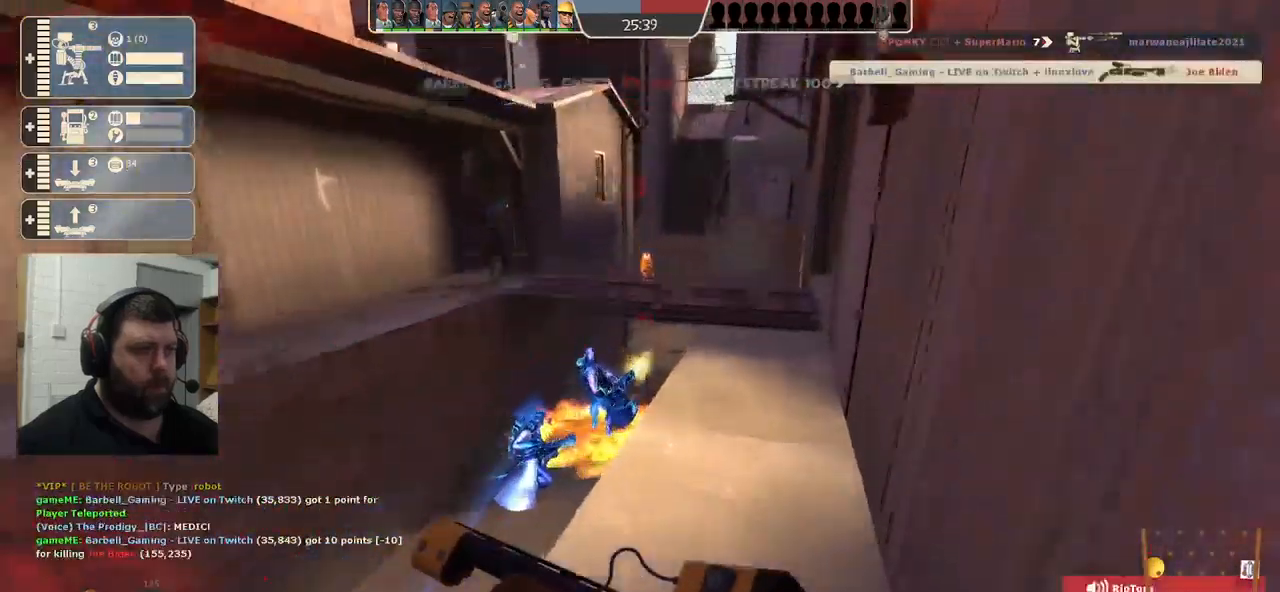
{"buttons": [], "left_stick": "down-right", "right_stick": "right", "events": [[300, "left_stick", "down-right"], [317, "right_stick", "right"]]}
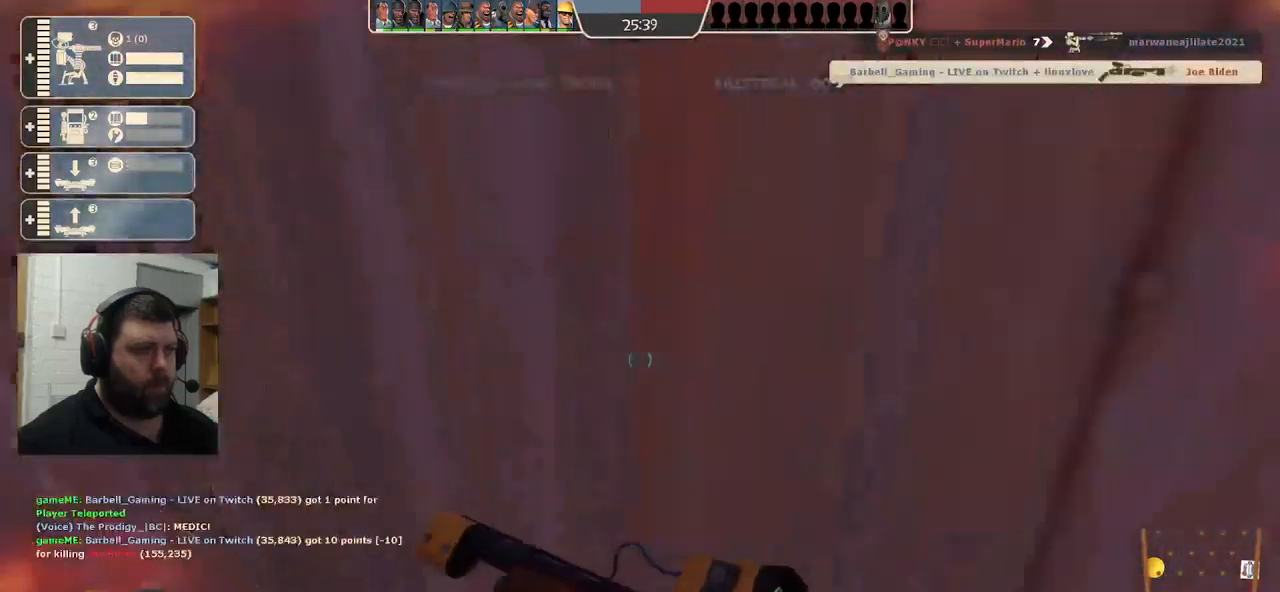
{"buttons": [], "left_stick": "center", "right_stick": "center", "events": [[67, "left_stick", "center"], [200, "right_stick", "center"]]}
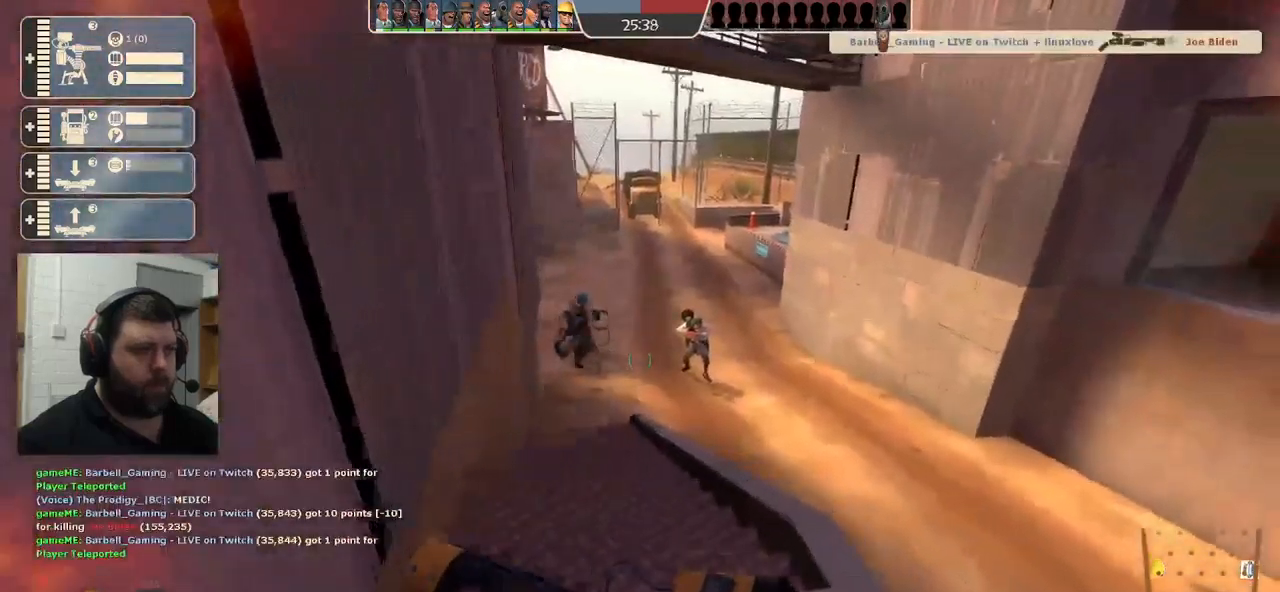
{"buttons": [], "left_stick": "center", "right_stick": "center", "events": []}
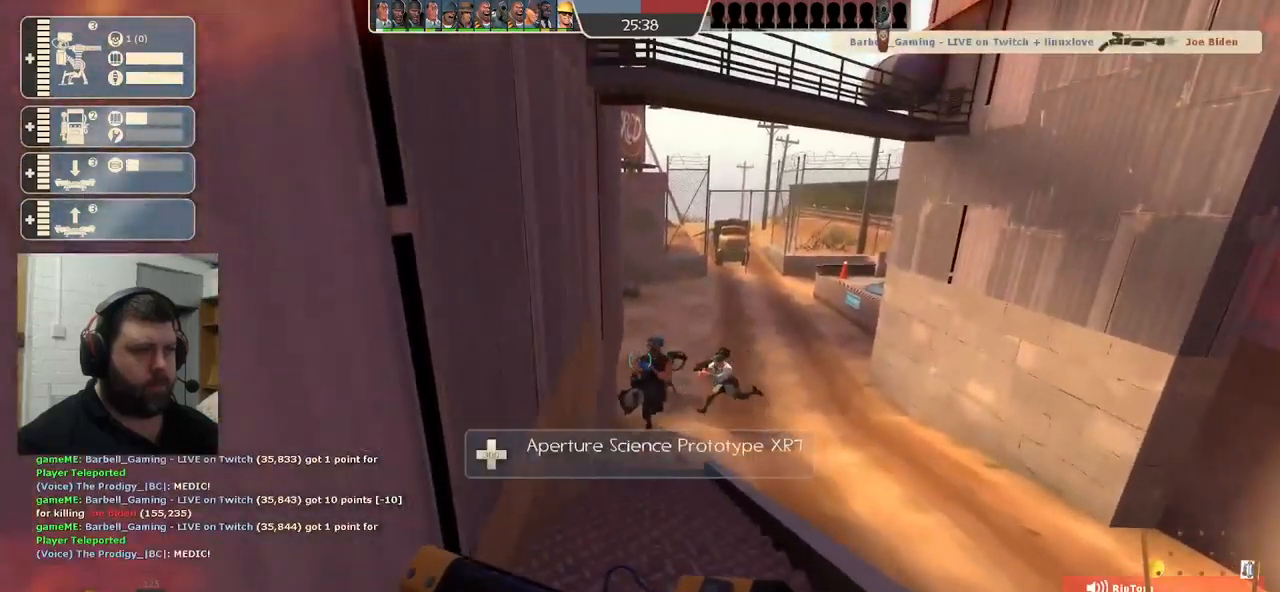
{"buttons": [], "left_stick": "center", "right_stick": "center", "events": [[17, "L2", "down"], [184, "L2", "up"]]}
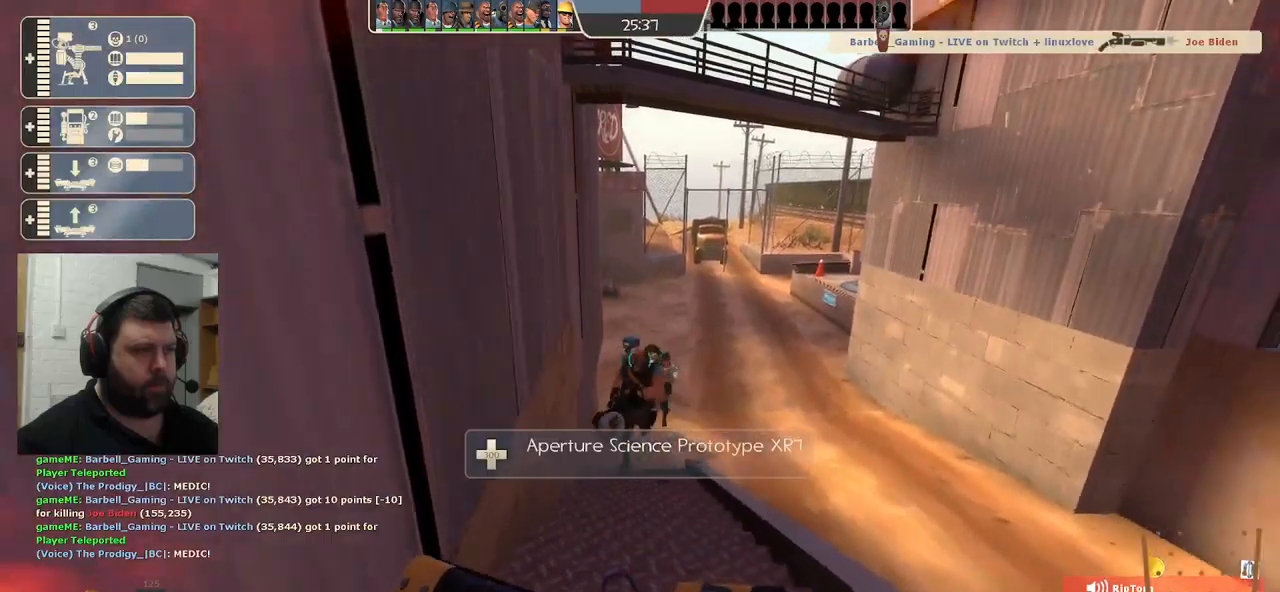
{"buttons": [], "left_stick": "center", "right_stick": "left", "events": [[67, "L2", "down"], [217, "L2", "up"], [483, "right_stick", "left"]]}
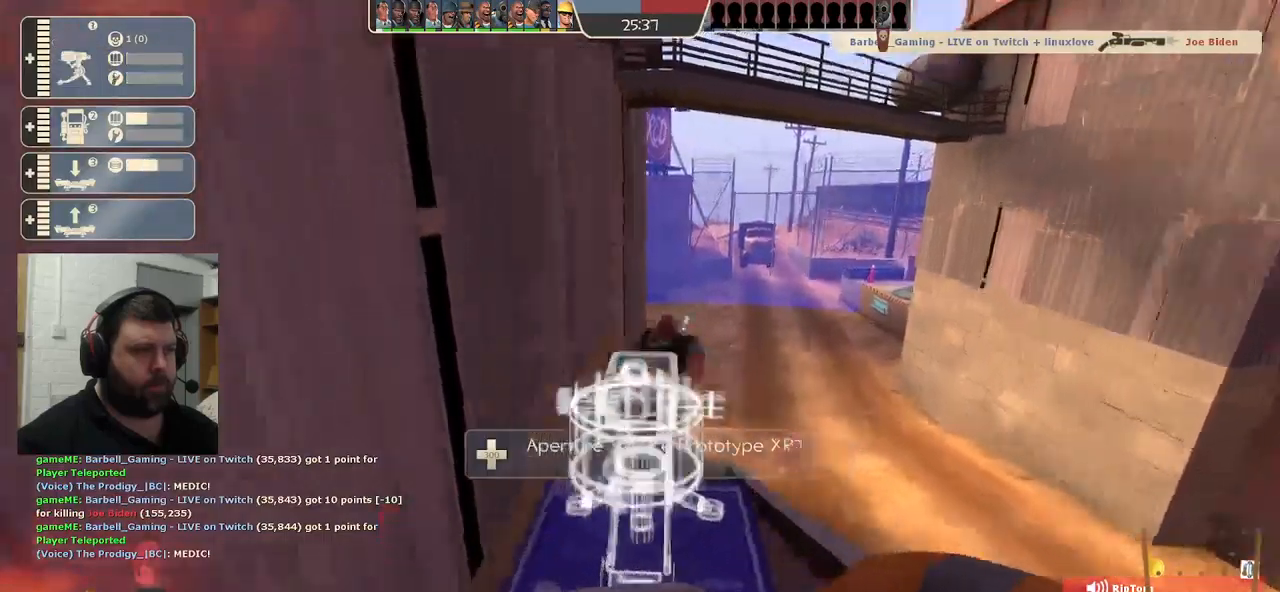
{"buttons": [], "left_stick": "up", "right_stick": "center", "events": [[100, "left_stick", "left"], [167, "left_stick", "up"], [233, "right_stick", "center"]]}
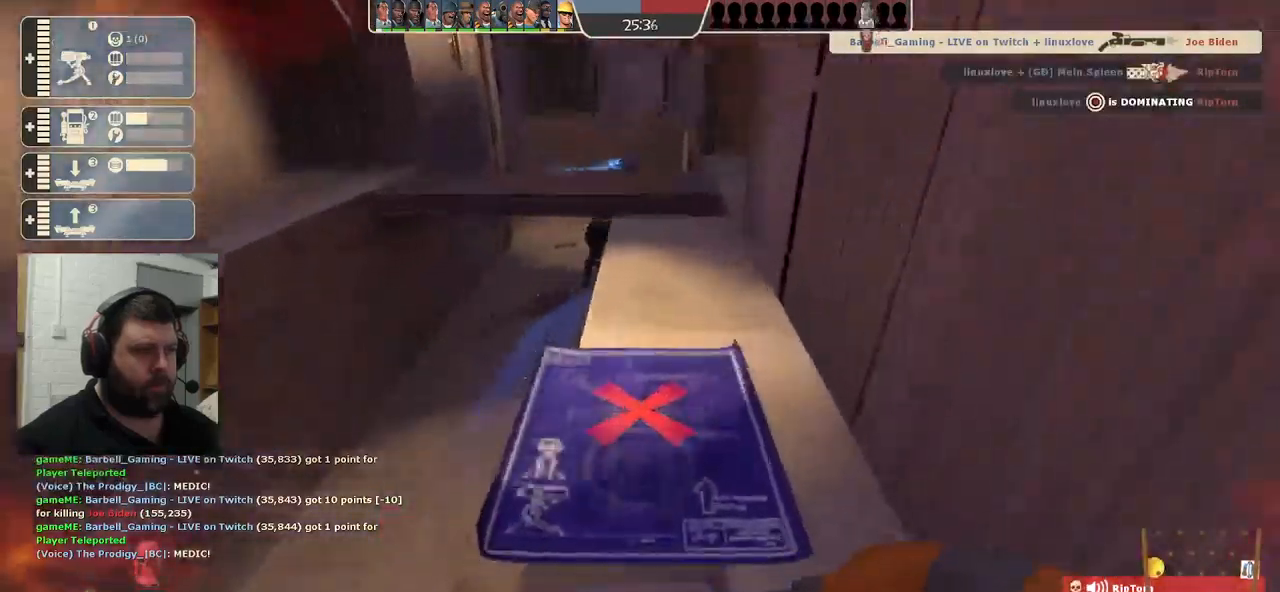
{"buttons": ["R2"], "left_stick": "center", "right_stick": "center", "events": [[417, "left_stick", "center"], [467, "R2", "down"]]}
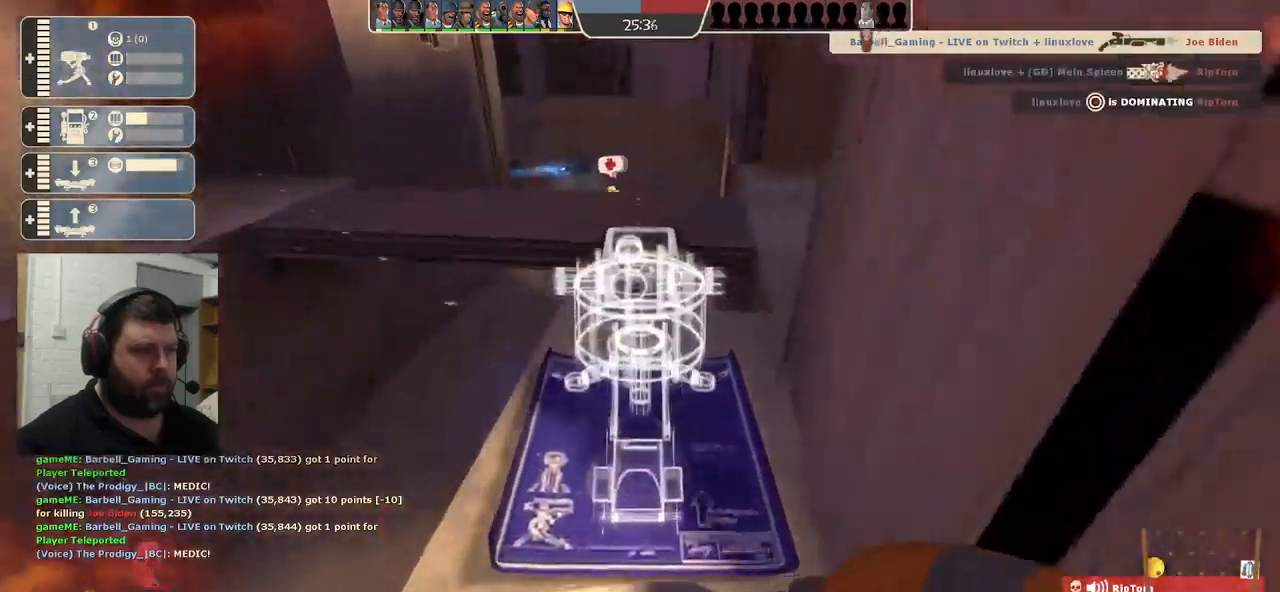
{"buttons": ["R2"], "left_stick": "center", "right_stick": "center", "events": []}
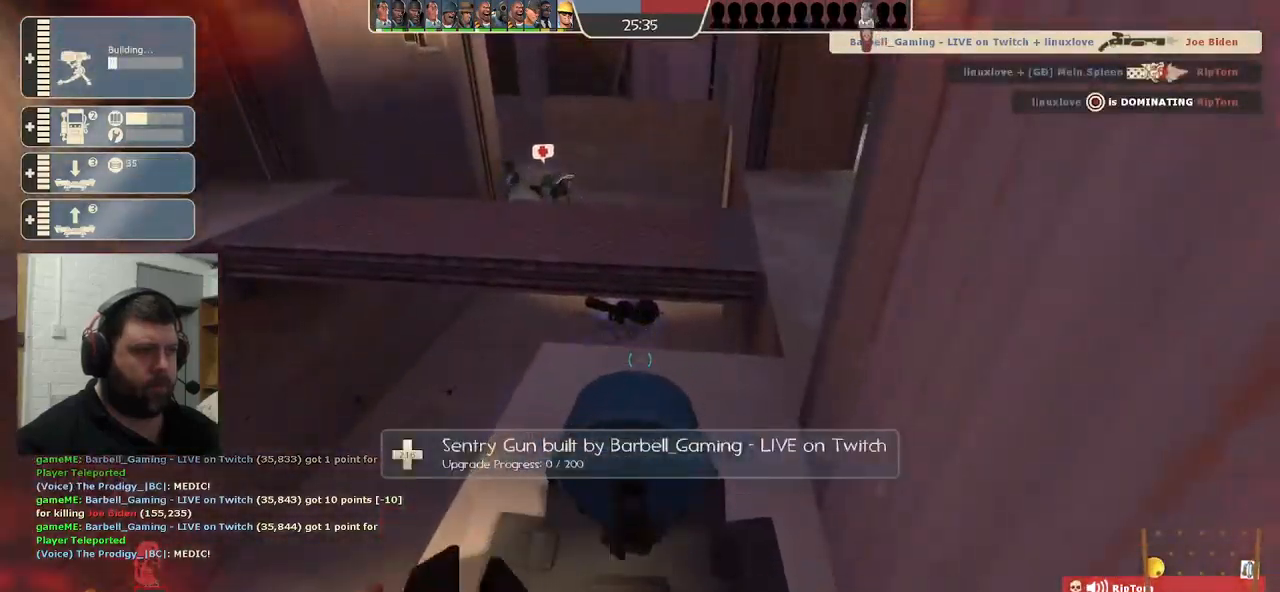
{"buttons": ["R2"], "left_stick": "center", "right_stick": "center", "events": []}
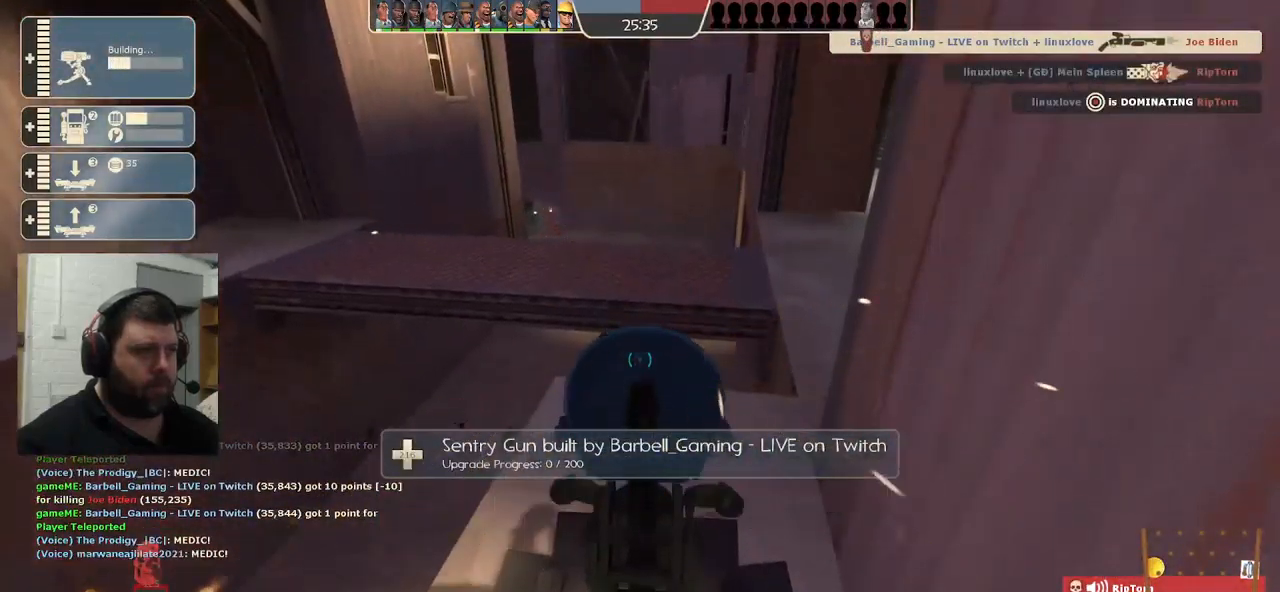
{"buttons": ["R2"], "left_stick": "center", "right_stick": "center", "events": []}
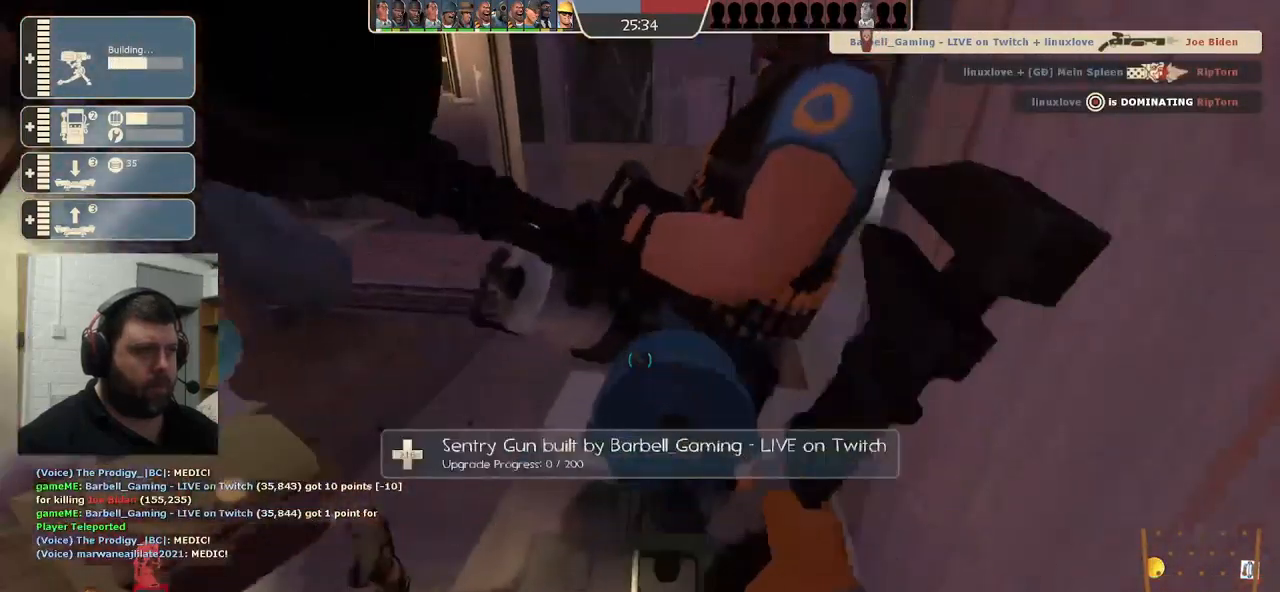
{"buttons": ["R2"], "left_stick": "center", "right_stick": "center", "events": []}
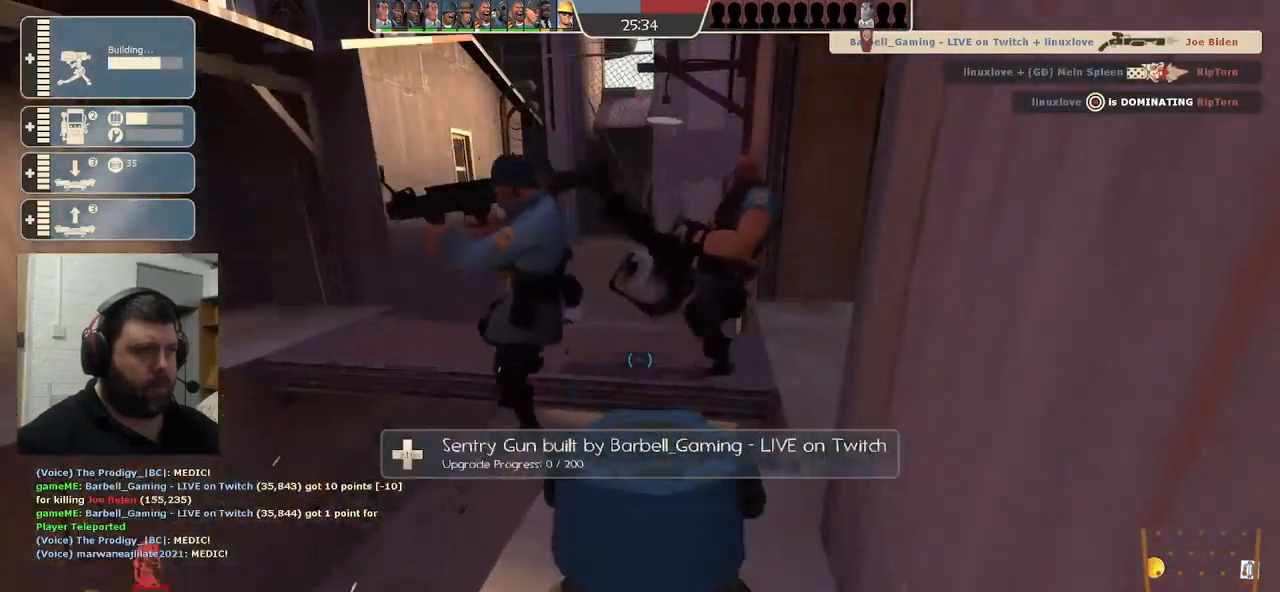
{"buttons": ["R2"], "left_stick": "center", "right_stick": "center", "events": []}
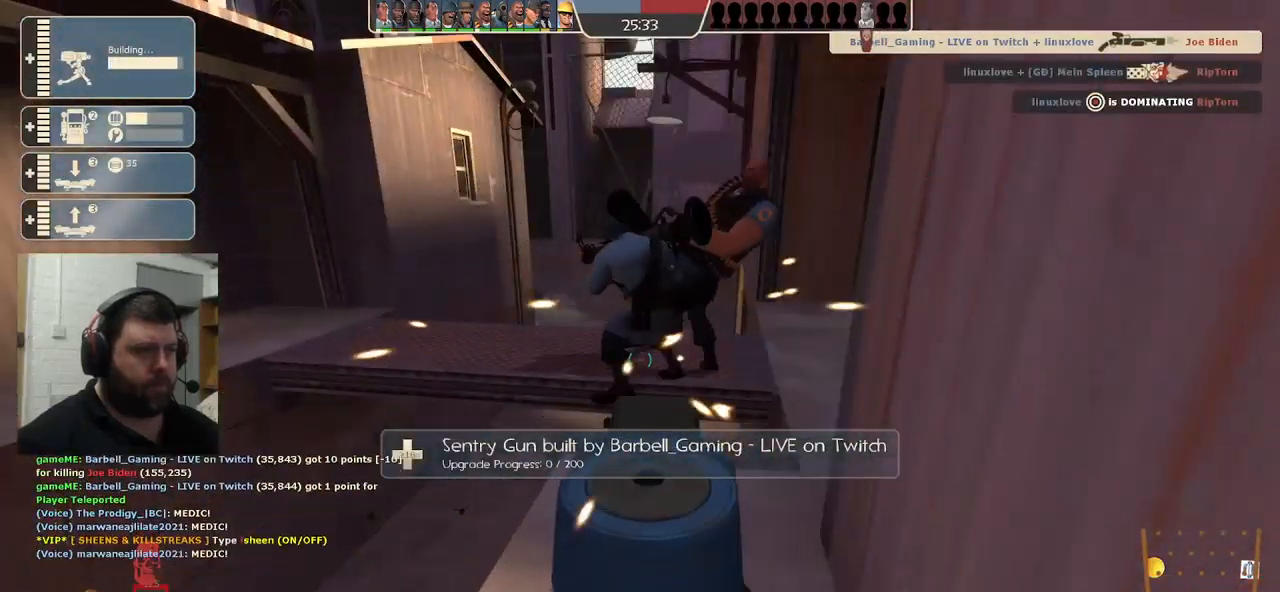
{"buttons": ["R2"], "left_stick": "center", "right_stick": "center", "events": []}
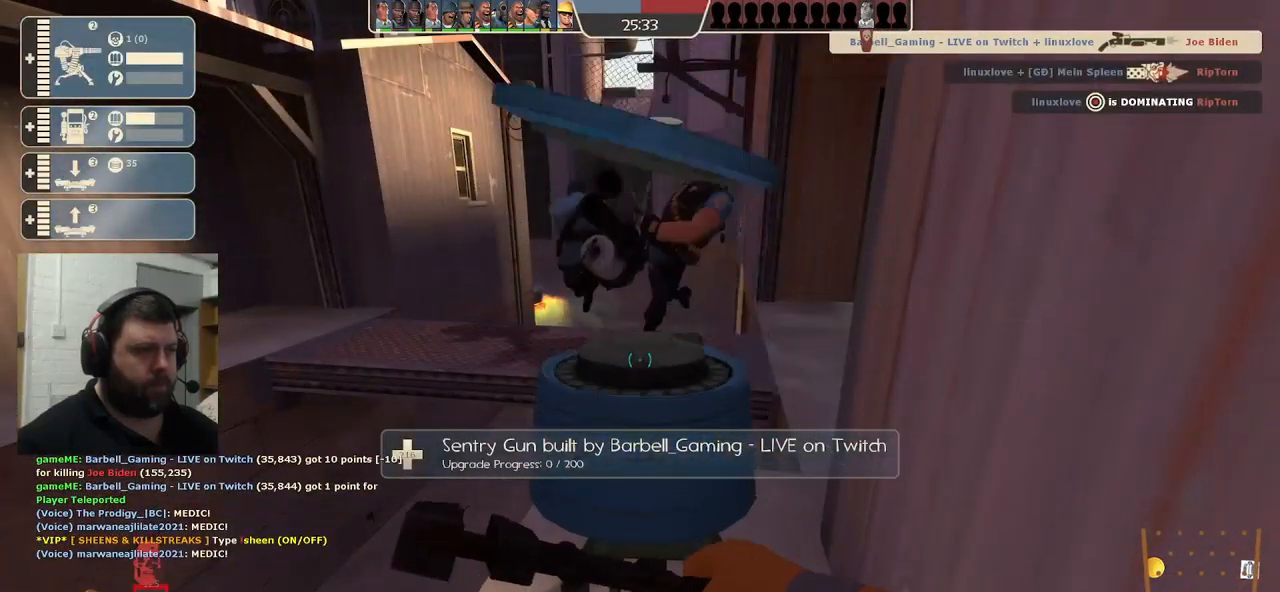
{"buttons": ["R2"], "left_stick": "center", "right_stick": "center", "events": []}
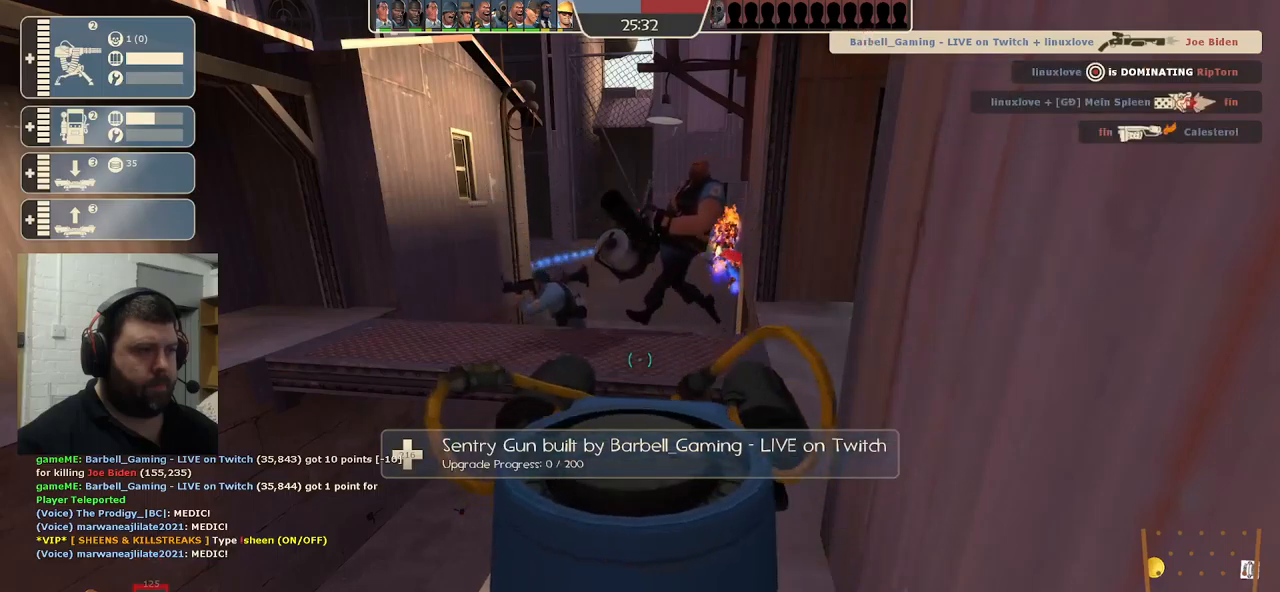
{"buttons": ["R2"], "left_stick": "center", "right_stick": "center", "events": []}
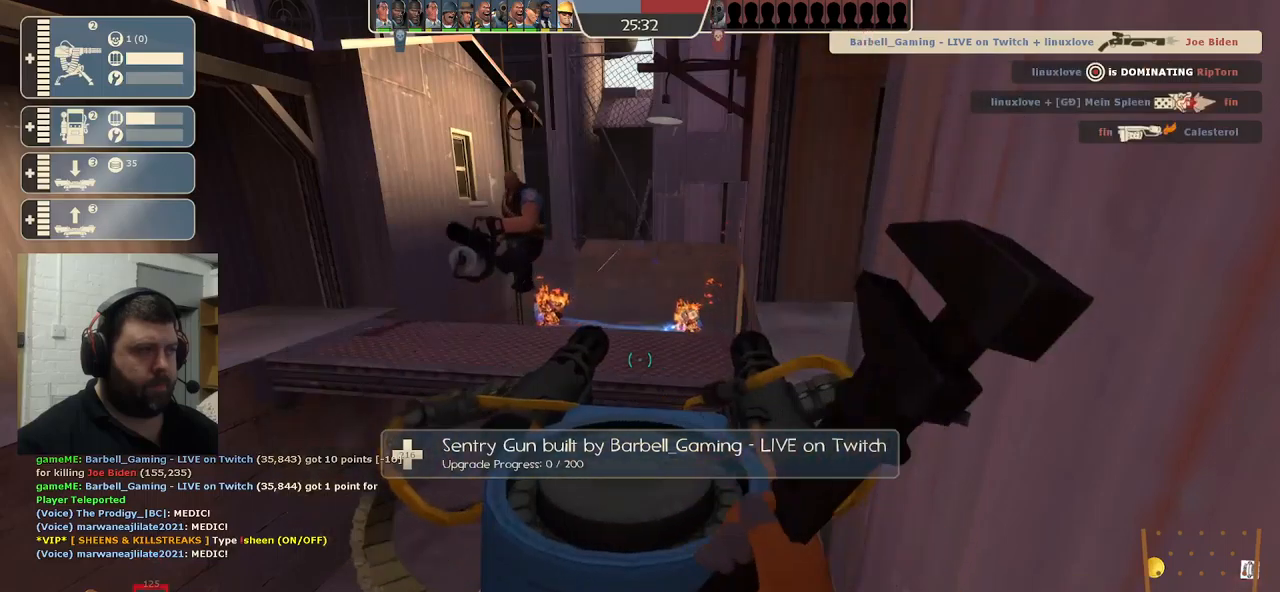
{"buttons": [], "left_stick": "up-right", "right_stick": "right", "events": [[50, "R2", "up"], [150, "left_stick", "down-right"], [200, "right_stick", "right"], [467, "left_stick", "up-right"]]}
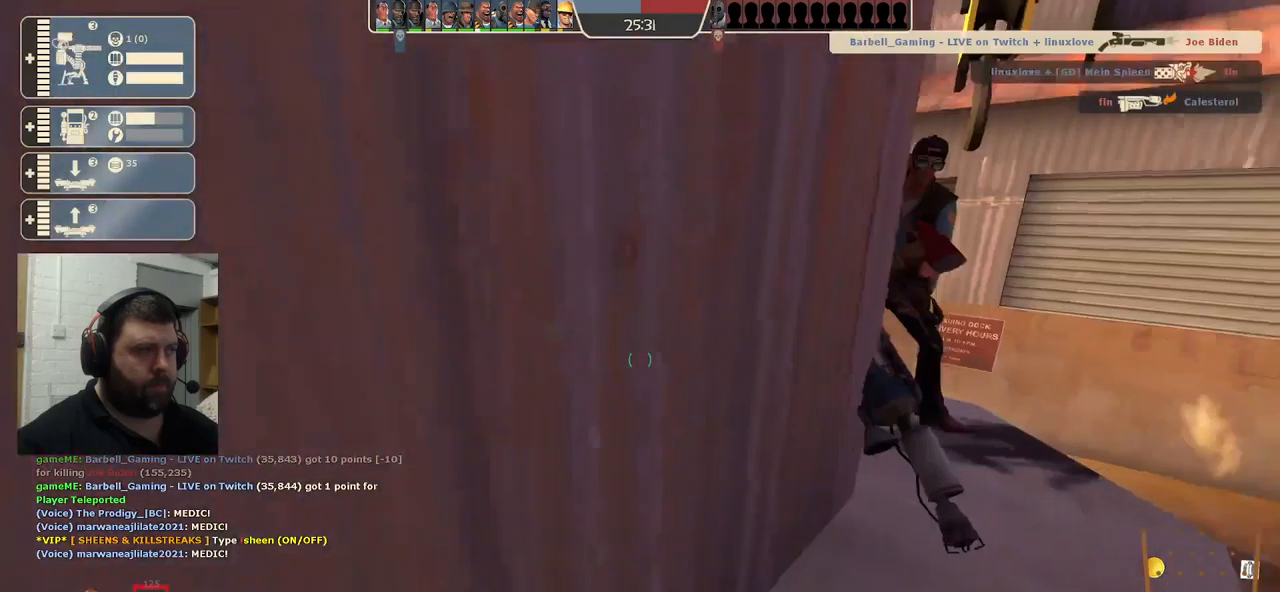
{"buttons": [], "left_stick": "up", "right_stick": "center", "events": [[33, "right_stick", "center"], [150, "left_stick", "up"]]}
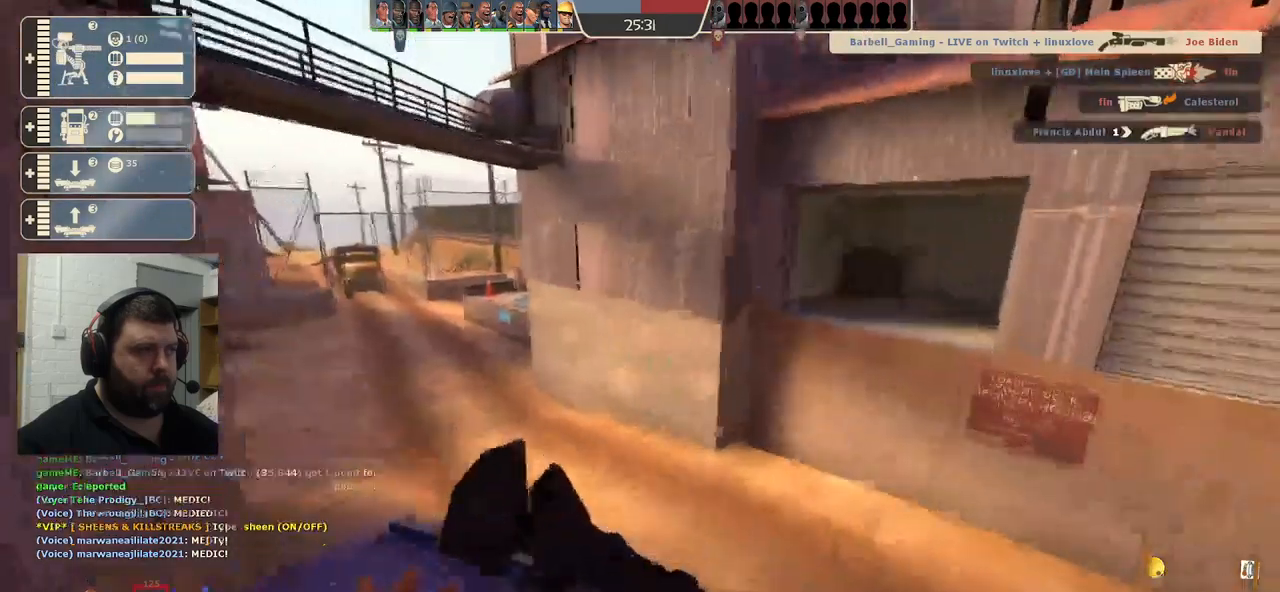
{"buttons": [], "left_stick": "up", "right_stick": "center", "events": [[117, "right_stick", "left"], [217, "right_stick", "center"]]}
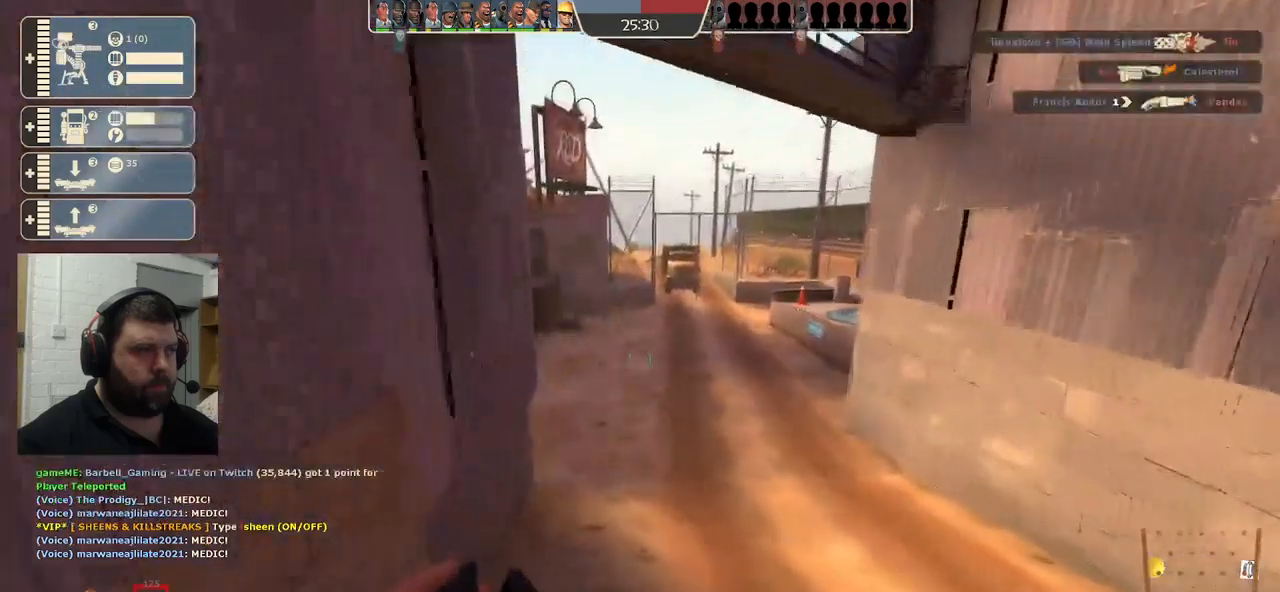
{"buttons": [], "left_stick": "up", "right_stick": "center", "events": []}
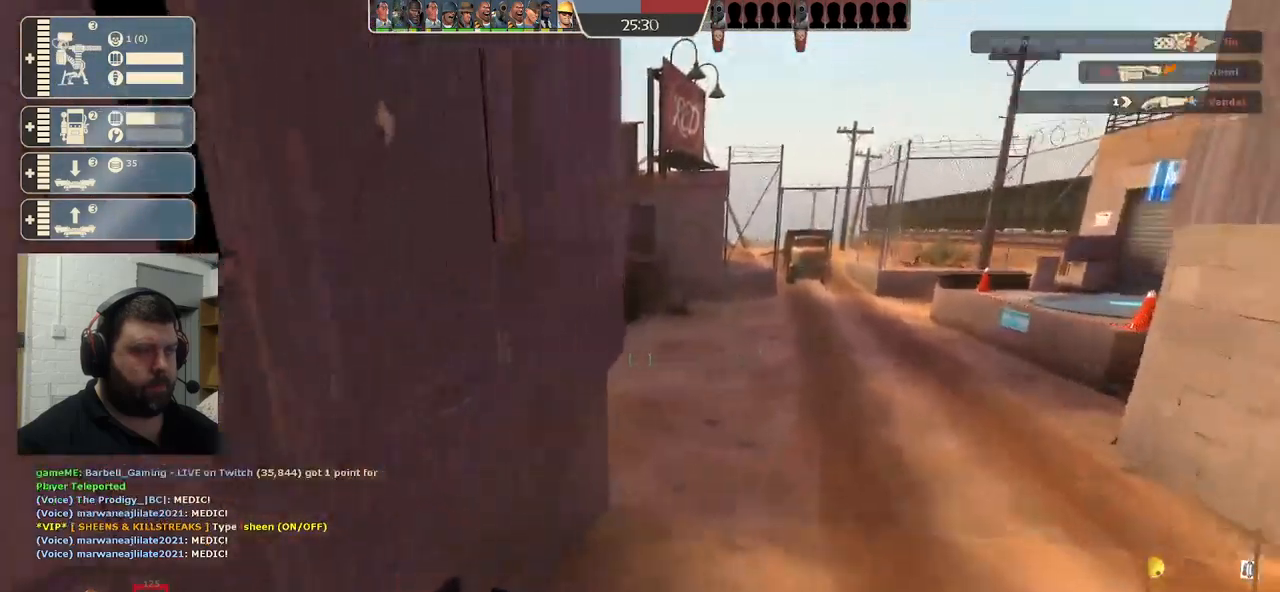
{"buttons": [], "left_stick": "up", "right_stick": "center", "events": []}
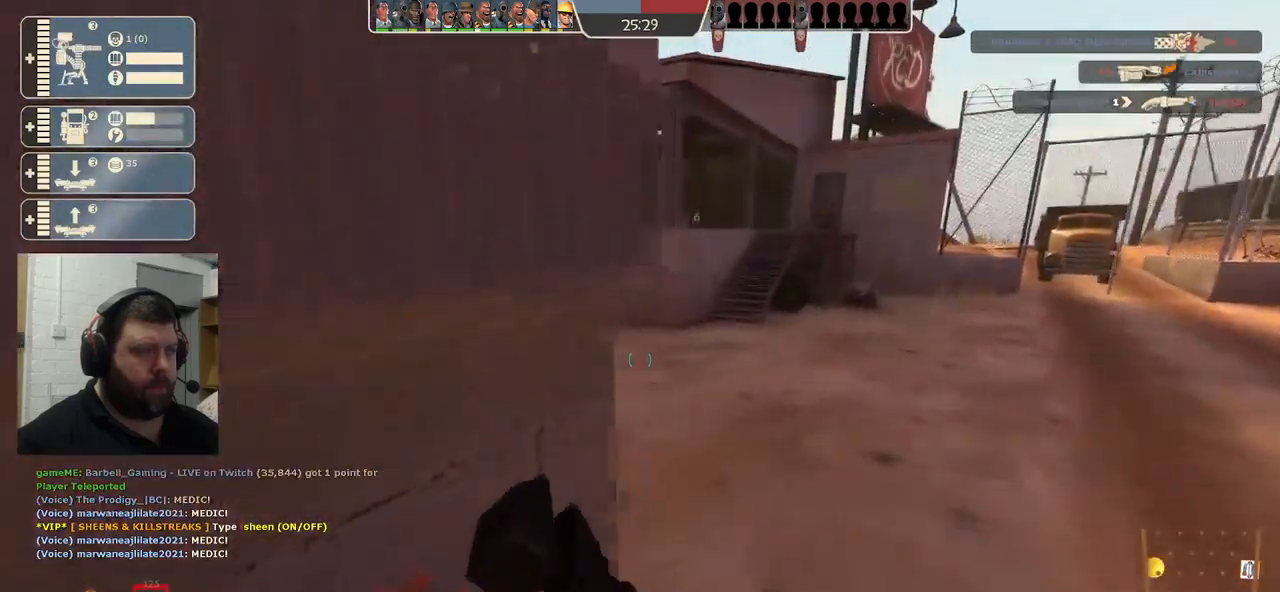
{"buttons": [], "left_stick": "up", "right_stick": "left", "events": [[267, "right_stick", "left"]]}
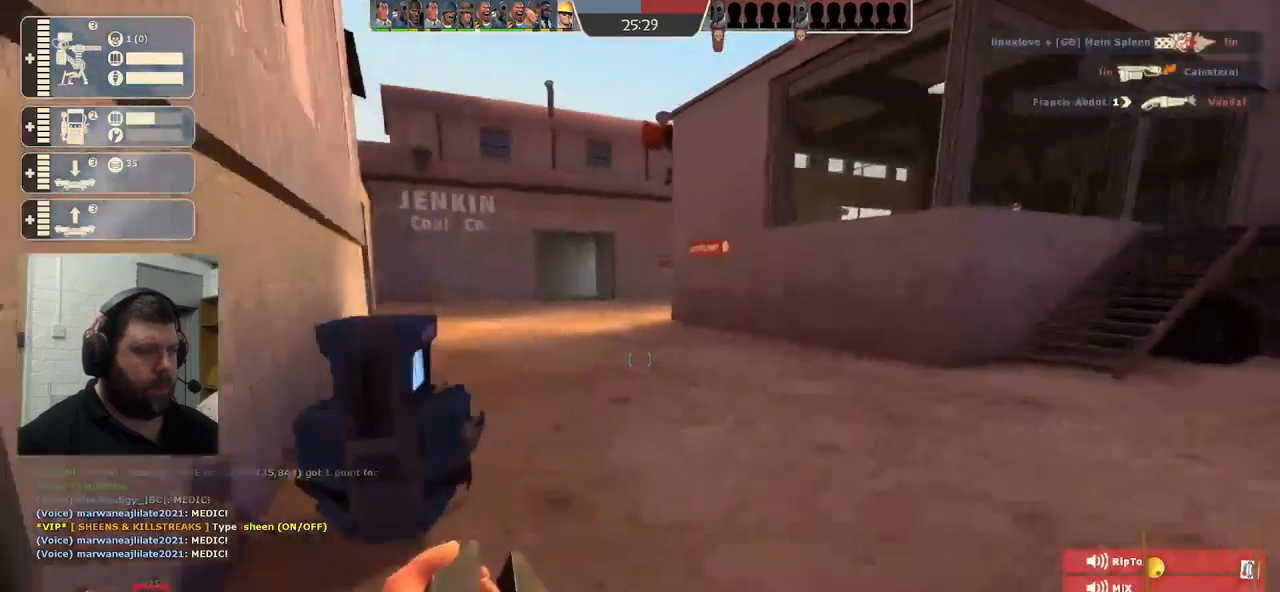
{"buttons": [], "left_stick": "up", "right_stick": "center", "events": [[300, "right_stick", "center"]]}
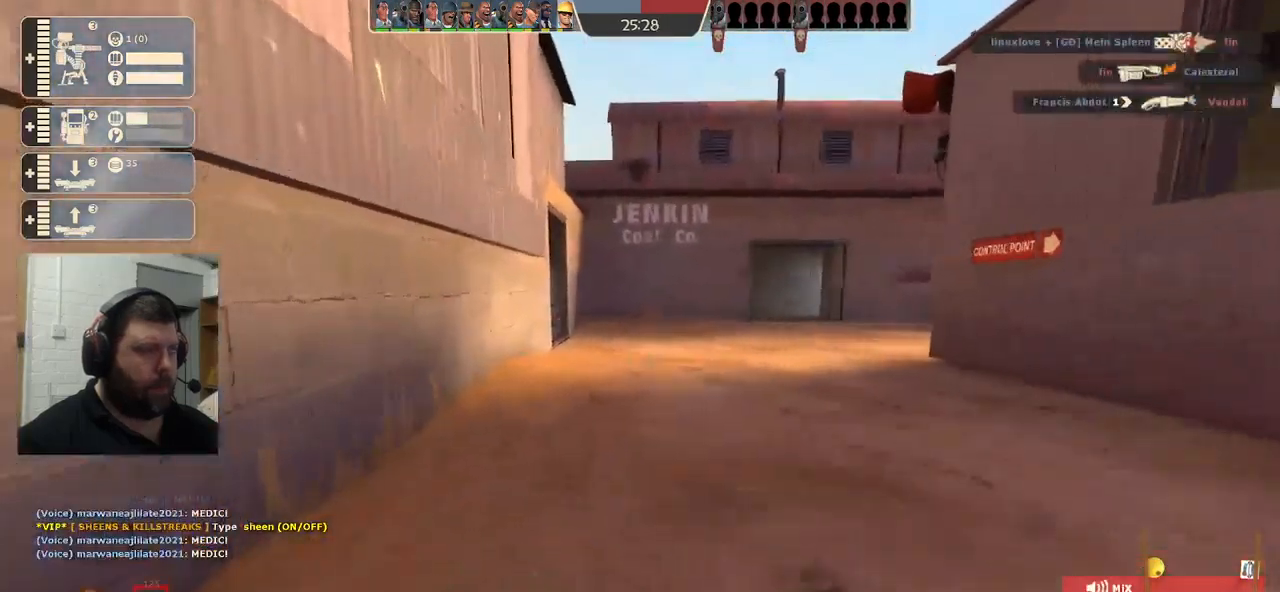
{"buttons": [], "left_stick": "up", "right_stick": "center", "events": []}